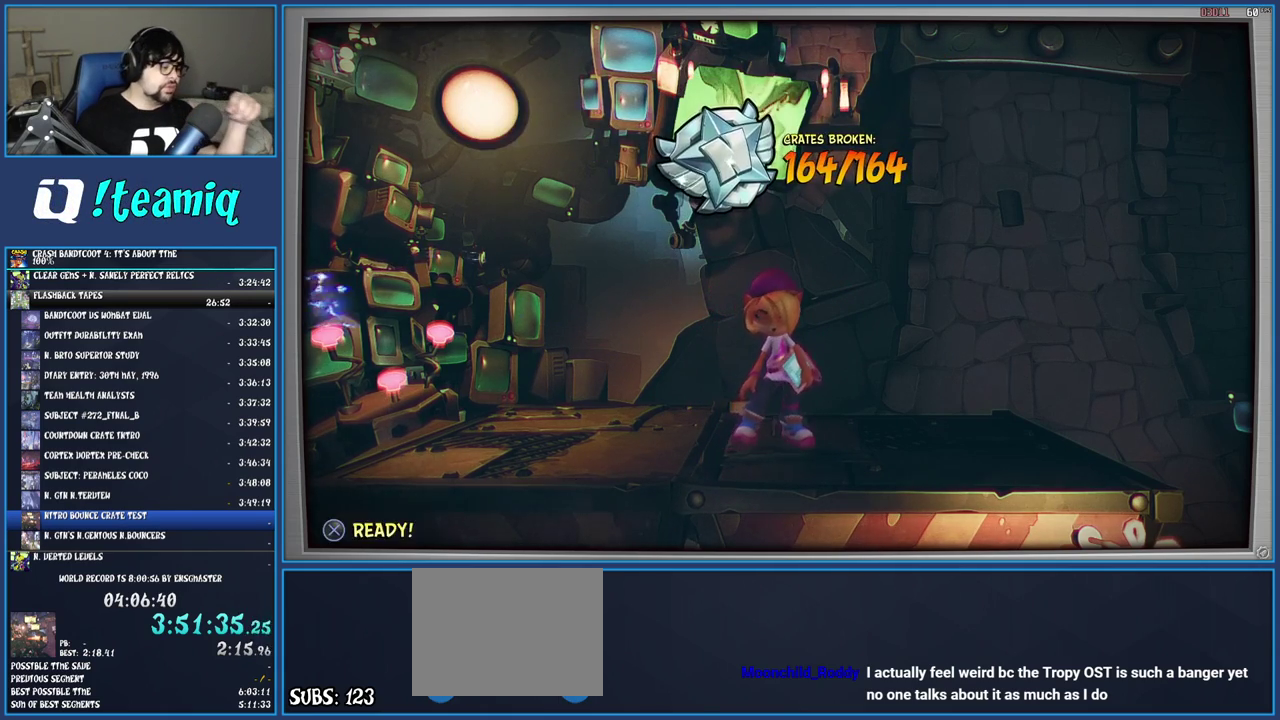
Gameplay with a controller (PlayStation layout); each line is a JSON object with the inputs held at the frame after it. "events" lists button and stick changes between this image and that frame as [ms after this image, input, new state], when the widget could be followed in between. Not read: L3 R3.
{"buttons": ["CROSS"], "left_stick": "center", "right_stick": "center", "events": [[100, "CROSS", "down"], [217, "CROSS", "up"], [300, "CROSS", "down"], [383, "CROSS", "up"], [450, "CROSS", "down"]]}
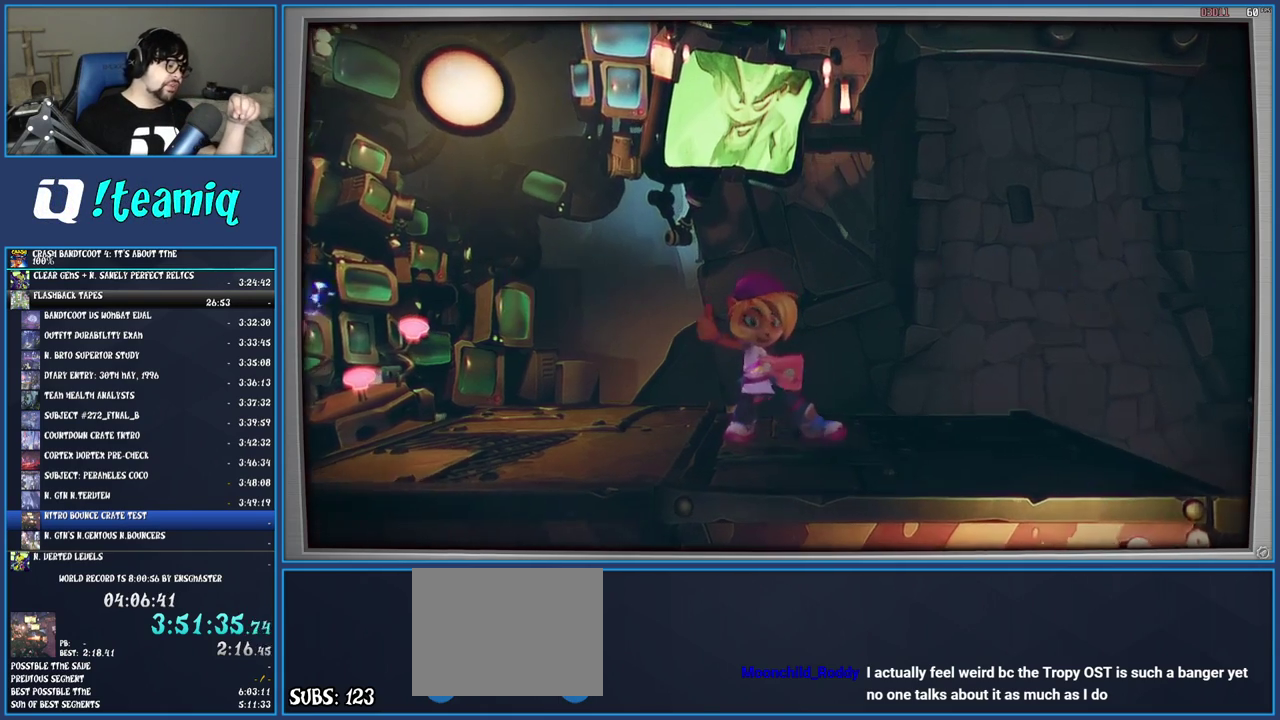
{"buttons": ["CROSS"], "left_stick": "center", "right_stick": "center", "events": [[50, "CROSS", "up"], [117, "CROSS", "down"], [217, "CROSS", "up"], [283, "CROSS", "down"], [367, "CROSS", "up"], [450, "CROSS", "down"]]}
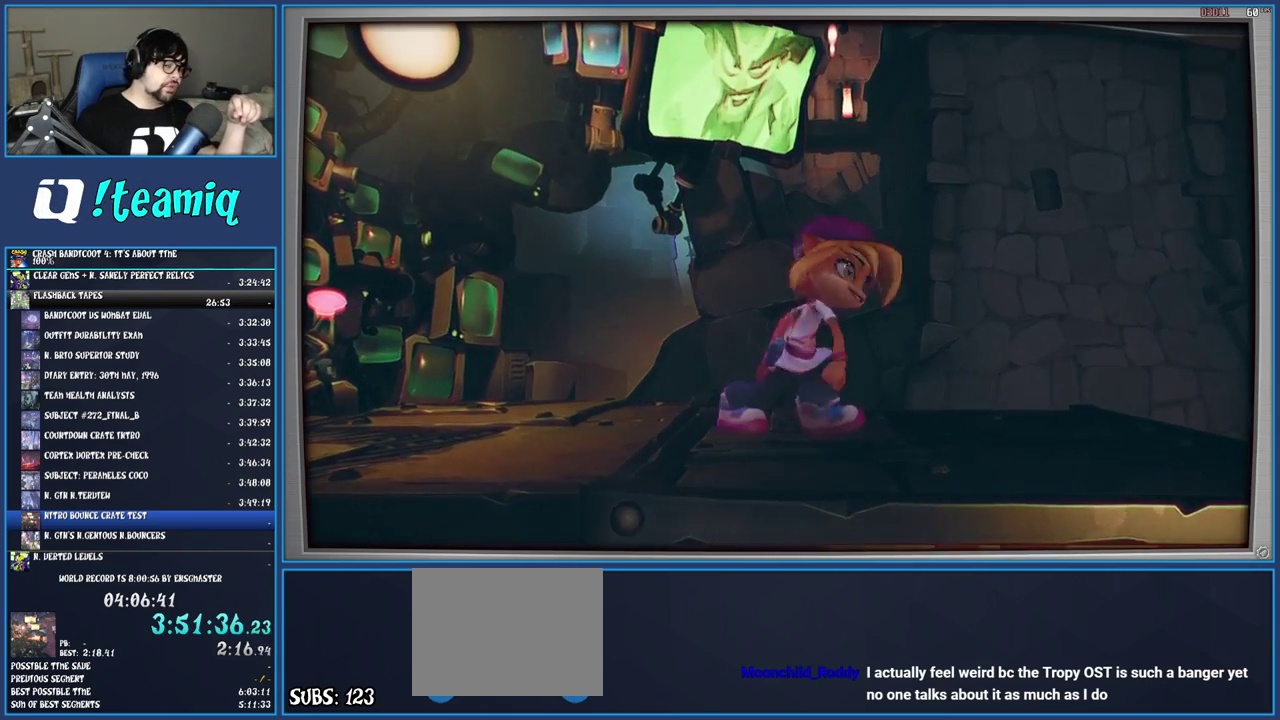
{"buttons": ["CROSS"], "left_stick": "center", "right_stick": "center", "events": [[50, "CROSS", "up"], [117, "CROSS", "down"], [217, "CROSS", "up"], [283, "CROSS", "down"], [383, "CROSS", "up"], [450, "CROSS", "down"]]}
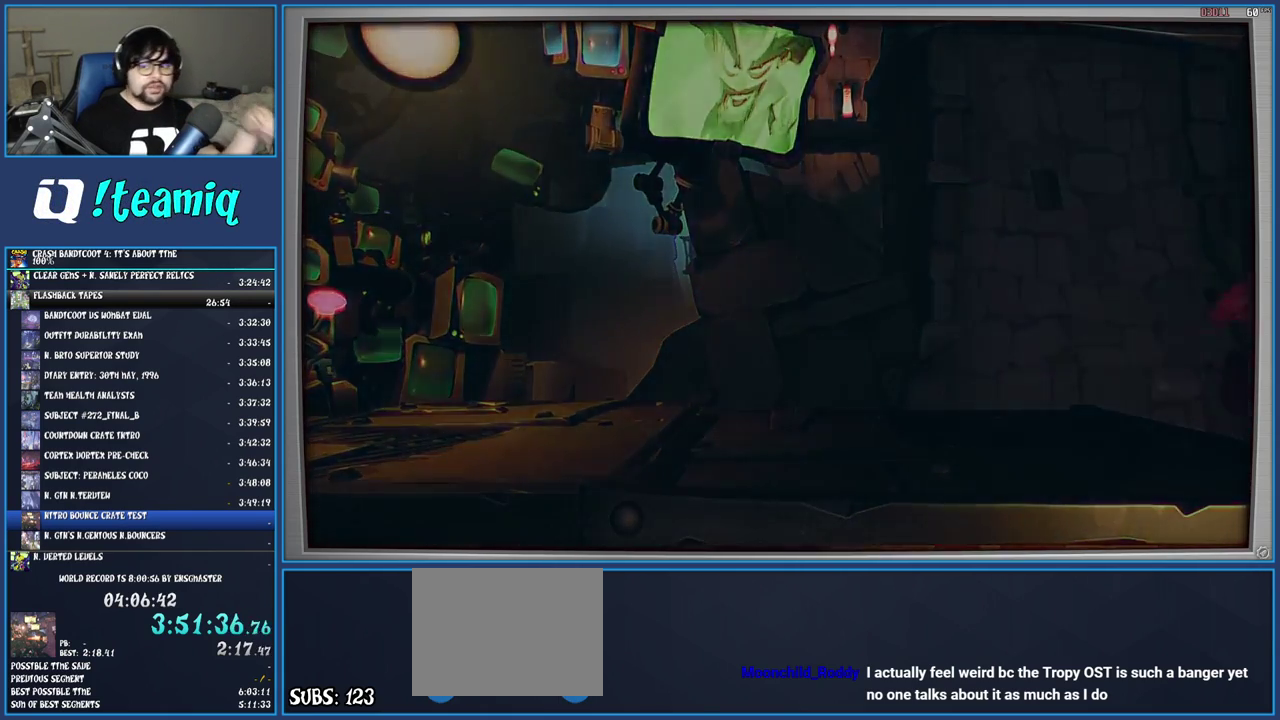
{"buttons": [], "left_stick": "center", "right_stick": "center", "events": [[50, "CROSS", "up"], [117, "CROSS", "down"], [200, "CROSS", "up"], [267, "CROSS", "down"], [333, "CROSS", "up"], [417, "CROSS", "down"], [500, "CROSS", "up"]]}